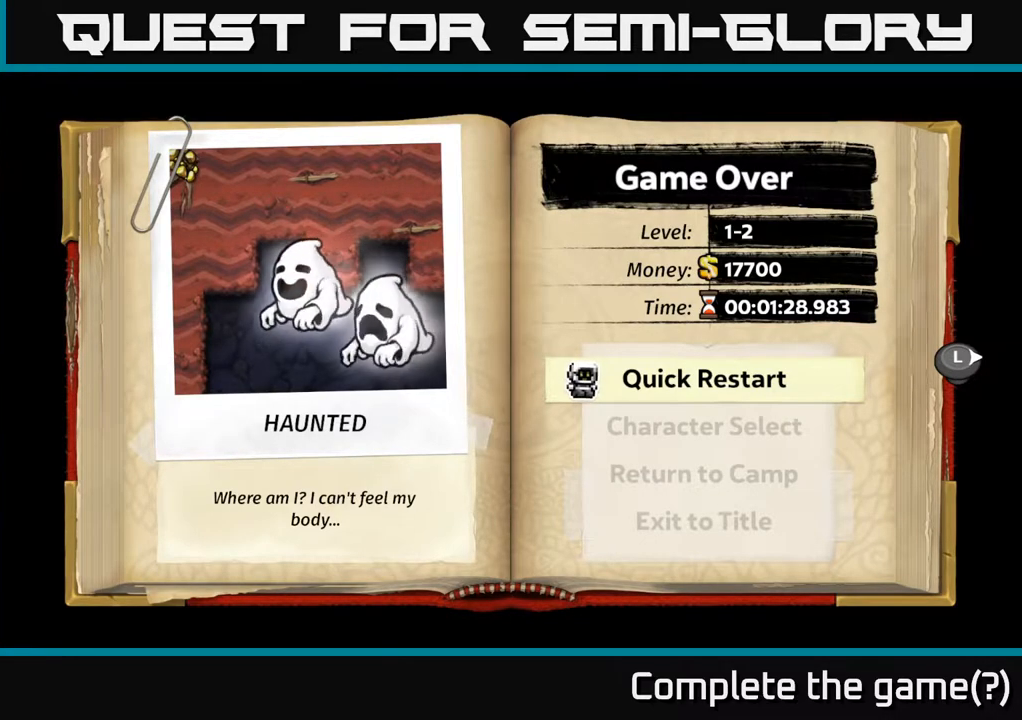
Gameplay with a controller (Xbox layout); each line is a JSON object with the inputs held at the frame after it (dt_ms = milliseconds from this image to that frame). "events" lists button and stick changes between this image and that frame as [ms after this image, input, new state], when the widget could be followed in between. Not read: left_stick.
{"dt_ms": 500, "buttons": [], "right_stick": "center", "events": [[333, "A", "down"], [467, "A", "up"]]}
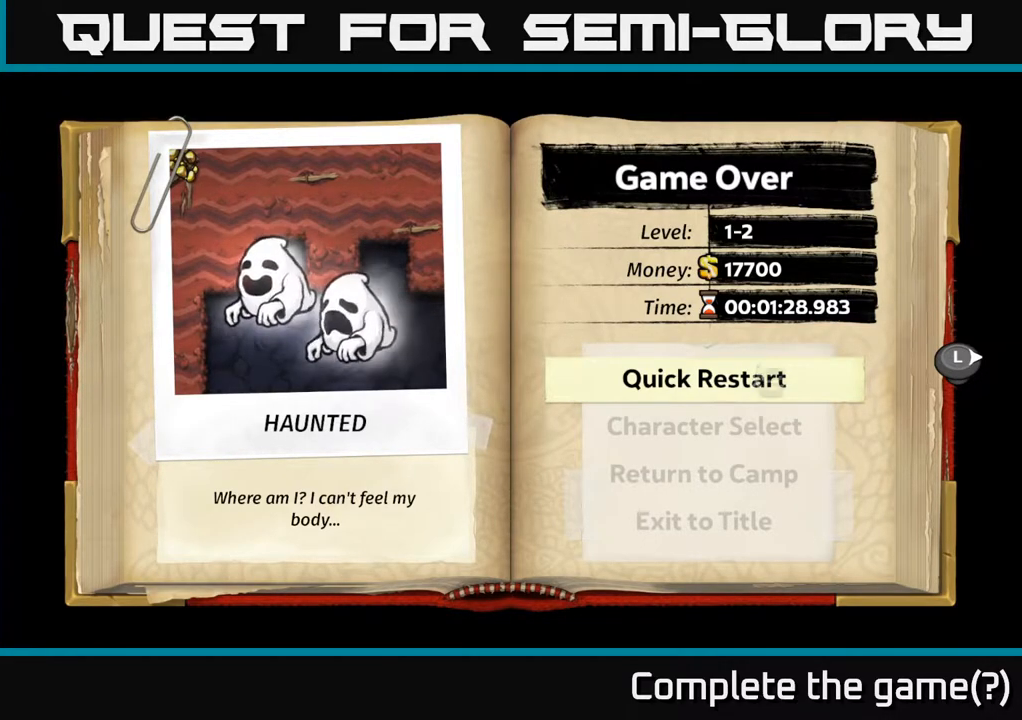
{"dt_ms": 500, "buttons": [], "right_stick": "center", "events": []}
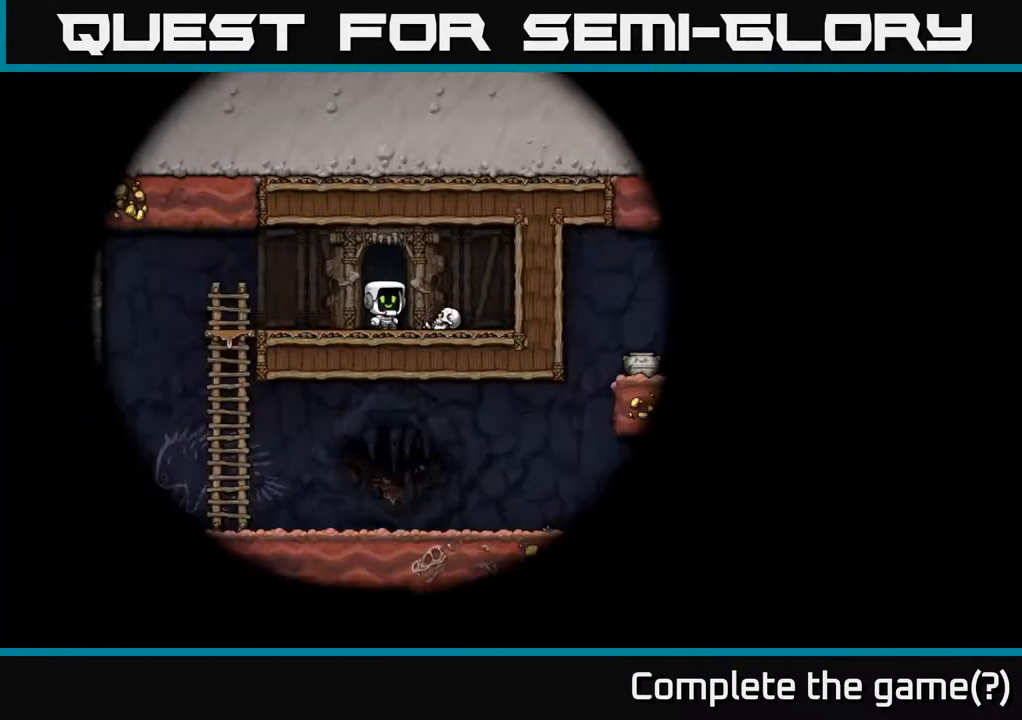
{"dt_ms": 500, "buttons": [], "right_stick": "center", "events": []}
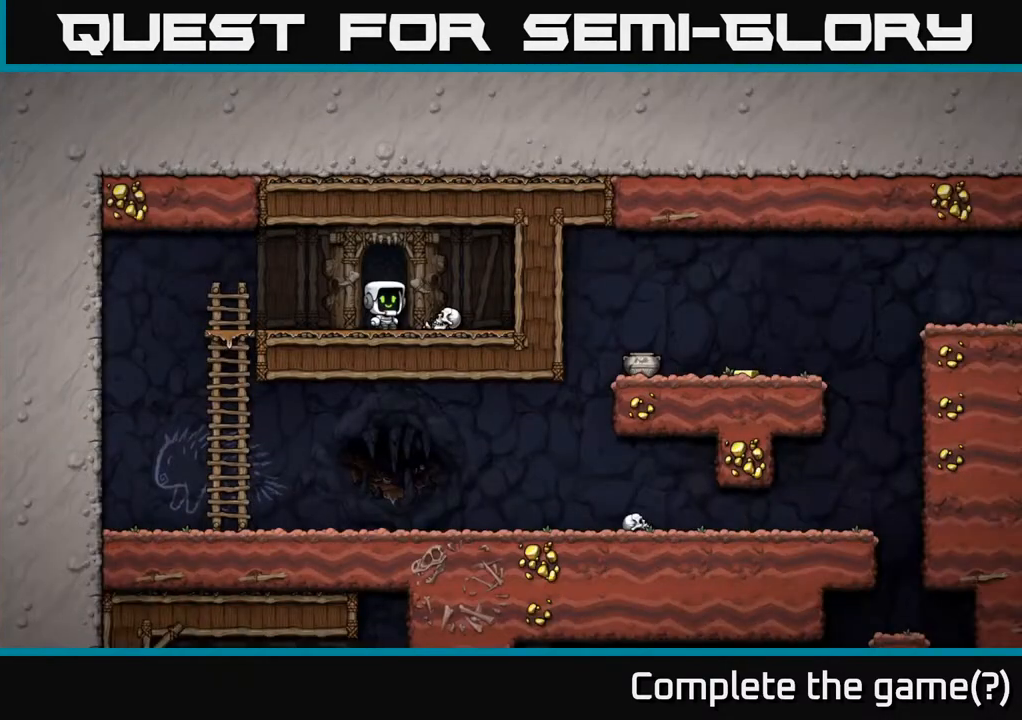
{"dt_ms": 500, "buttons": [], "right_stick": "center", "events": []}
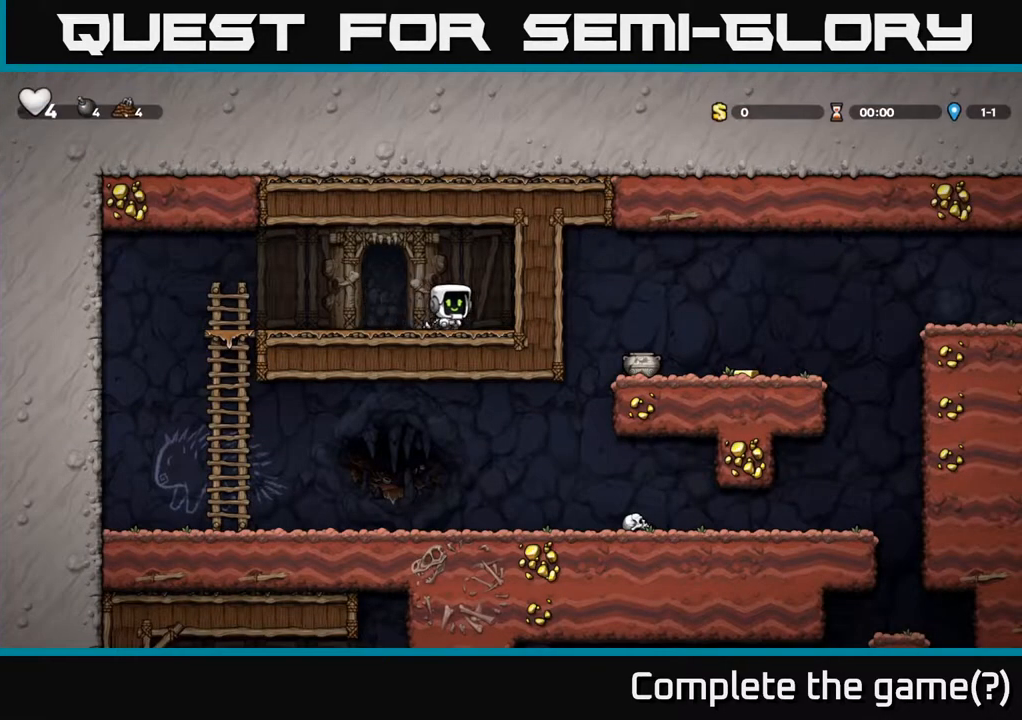
{"dt_ms": 500, "buttons": [], "right_stick": "center", "events": [[17, "X", "down"], [117, "X", "up"], [333, "A", "down"], [450, "A", "up"]]}
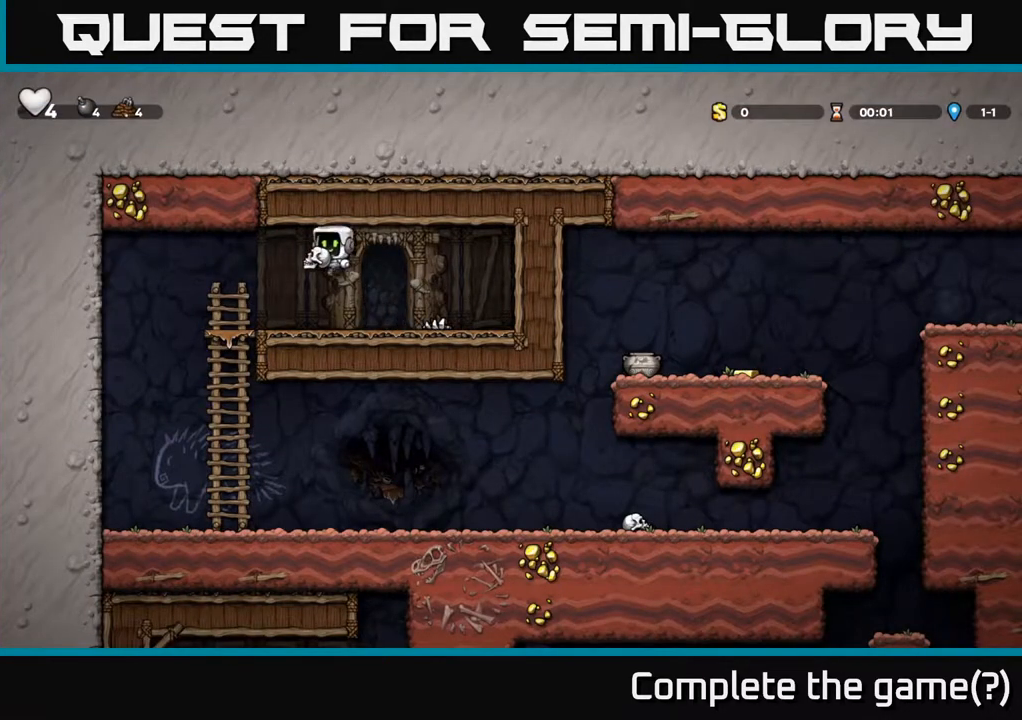
{"dt_ms": 500, "buttons": [], "right_stick": "center", "events": [[350, "A", "down"], [483, "A", "up"]]}
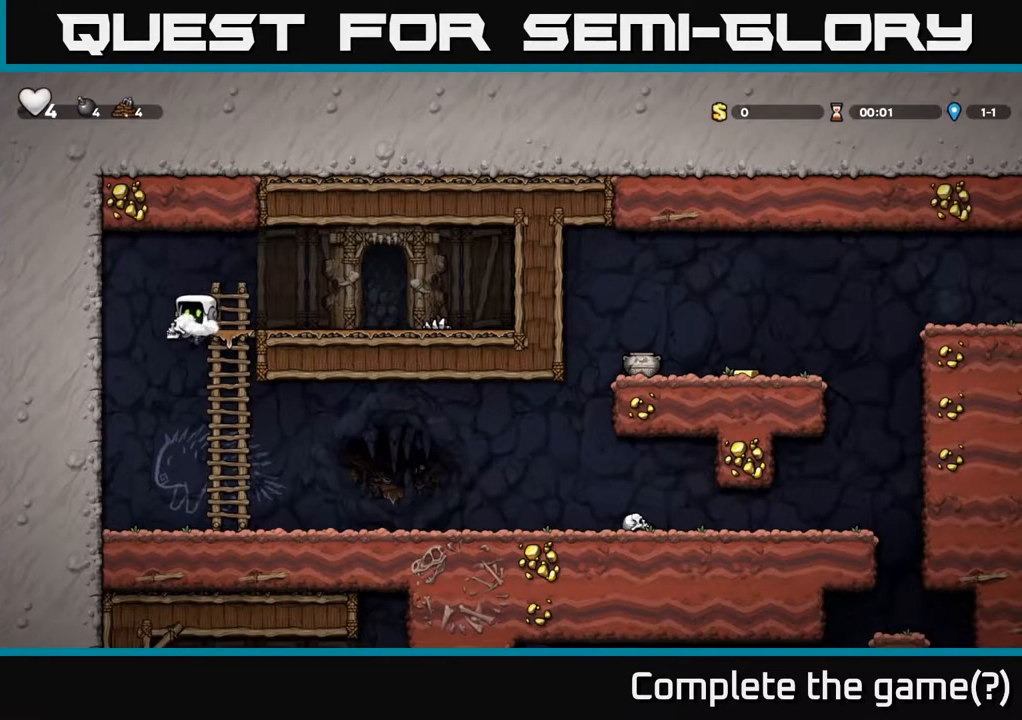
{"dt_ms": 500, "buttons": [], "right_stick": "center", "events": []}
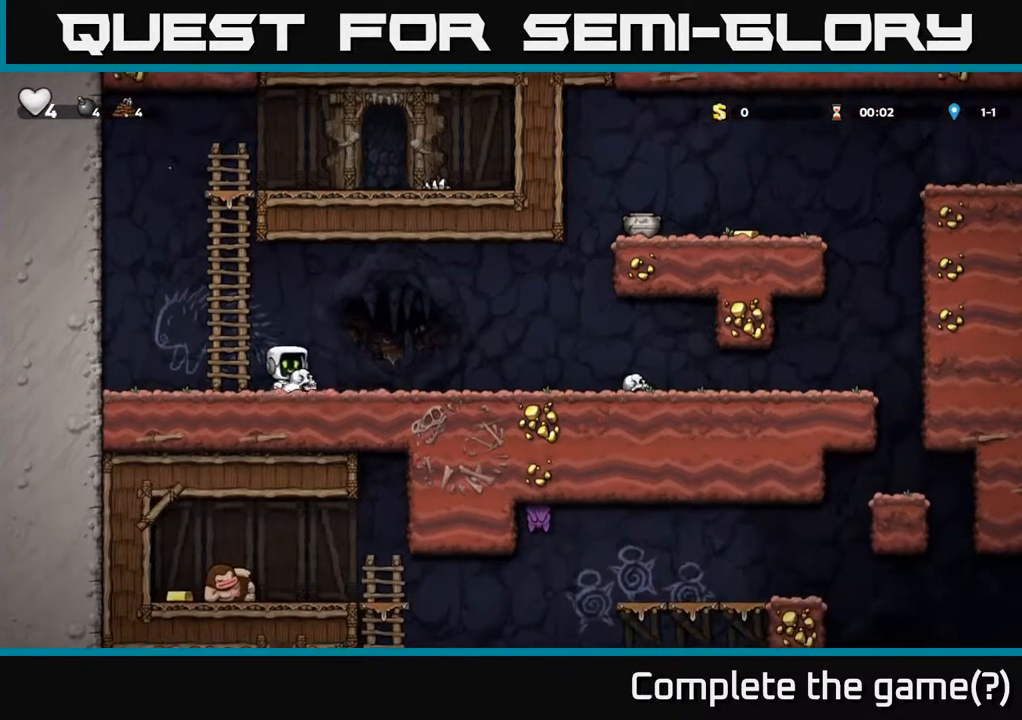
{"dt_ms": 500, "buttons": [], "right_stick": "center", "events": [[33, "A", "down"], [150, "A", "up"], [233, "X", "down"], [333, "X", "up"]]}
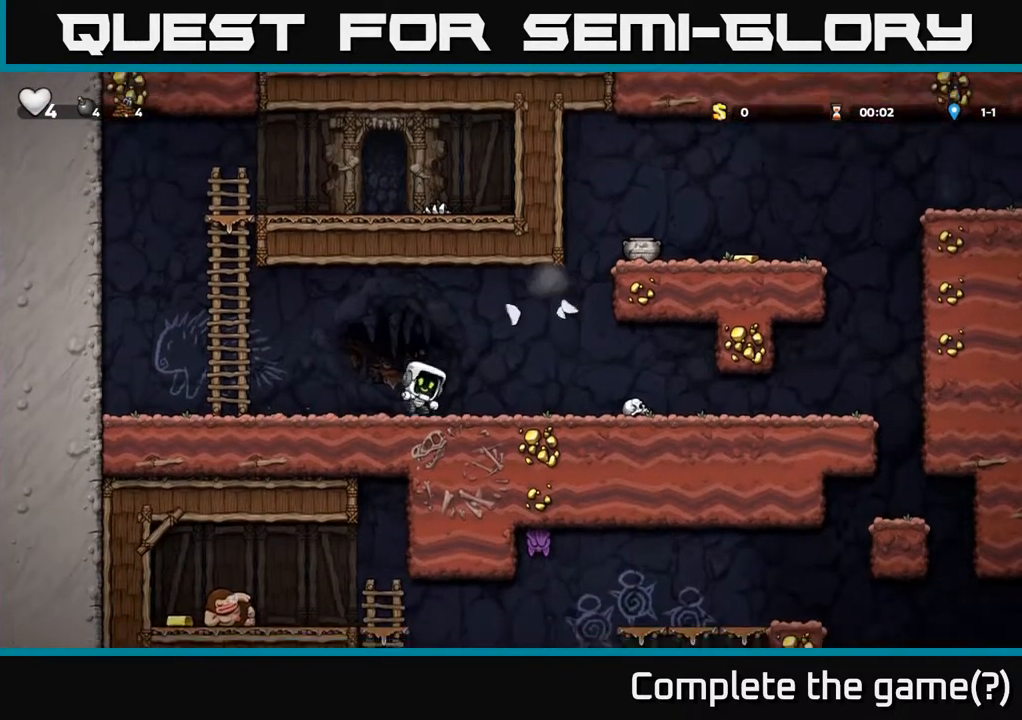
{"dt_ms": 500, "buttons": [], "right_stick": "center", "events": []}
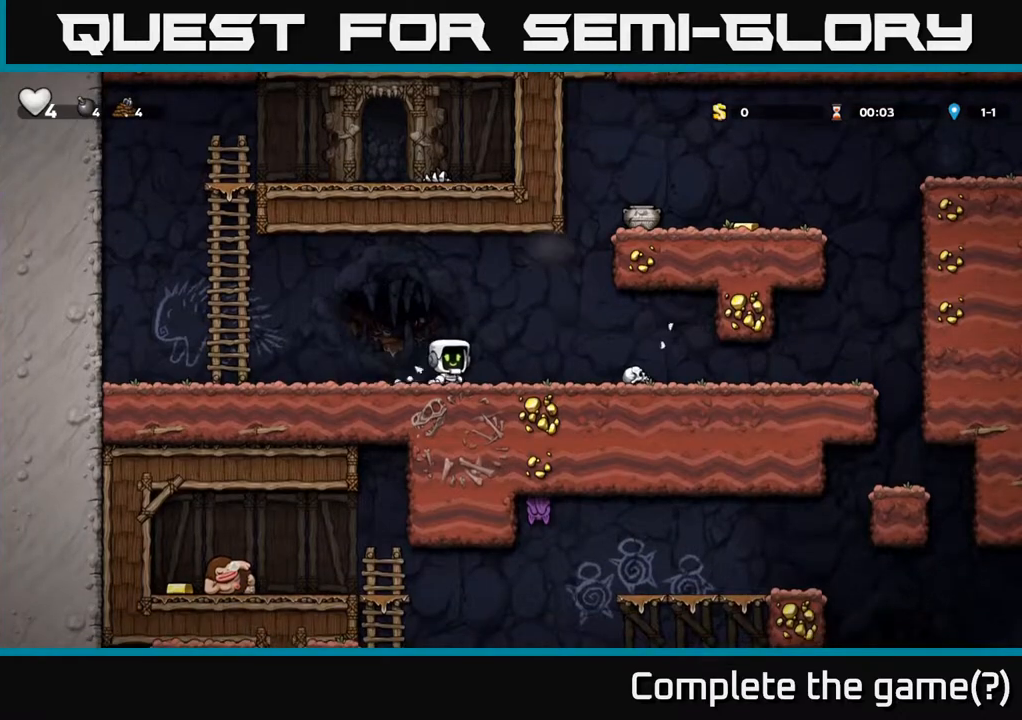
{"dt_ms": 500, "buttons": [], "right_stick": "center", "events": []}
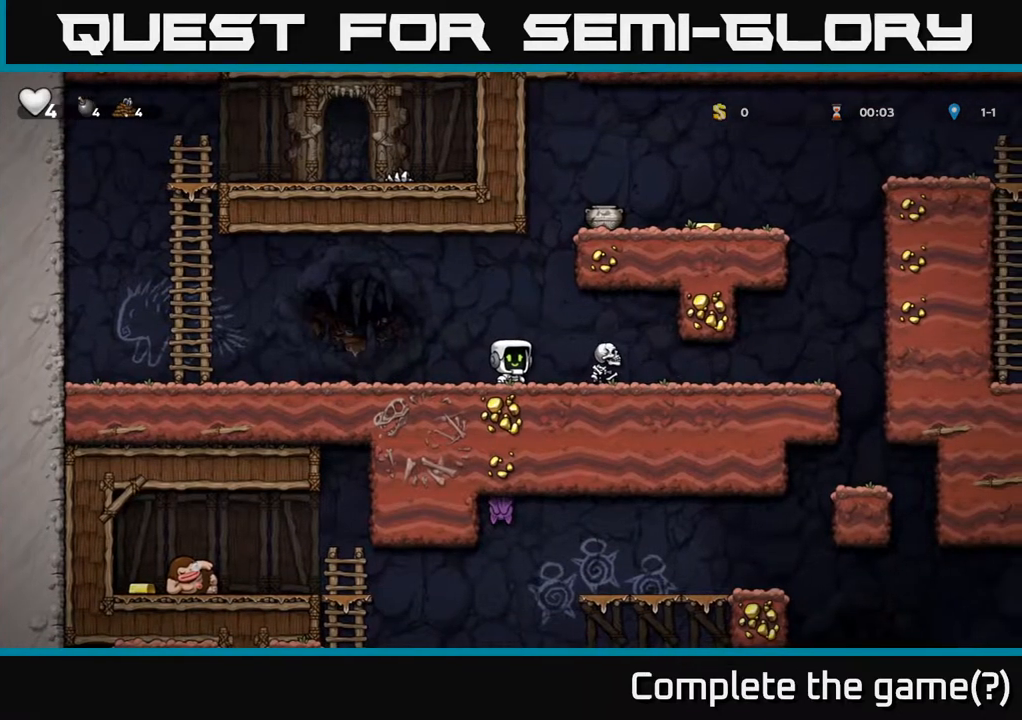
{"dt_ms": 500, "buttons": [], "right_stick": "center", "events": [[33, "A", "down"], [183, "A", "up"]]}
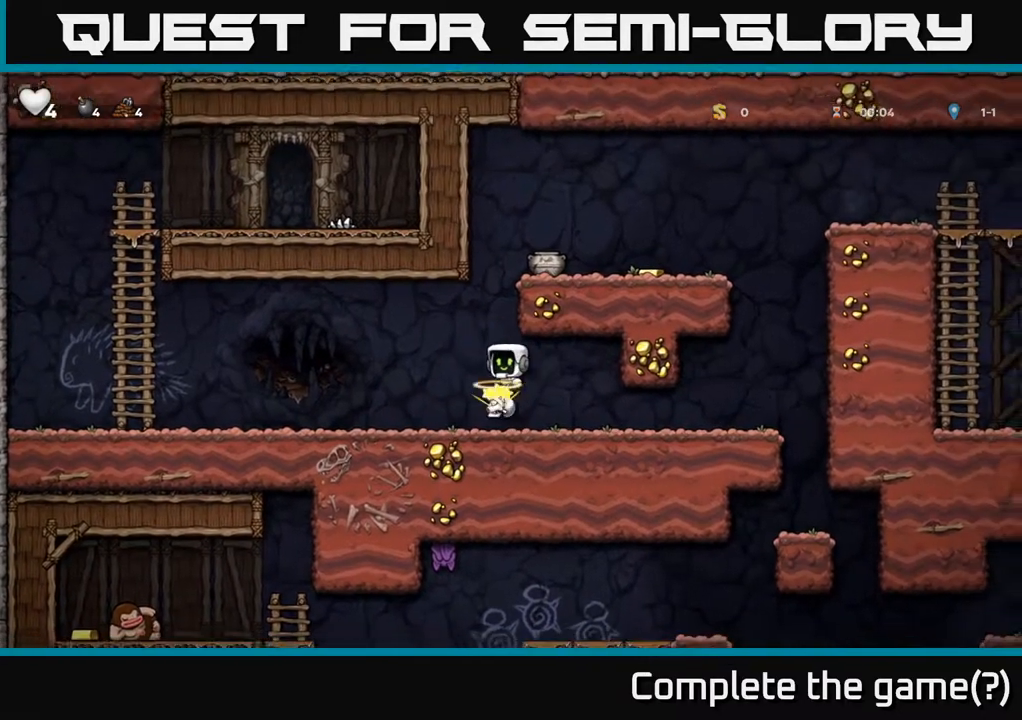
{"dt_ms": 500, "buttons": [], "right_stick": "center", "events": []}
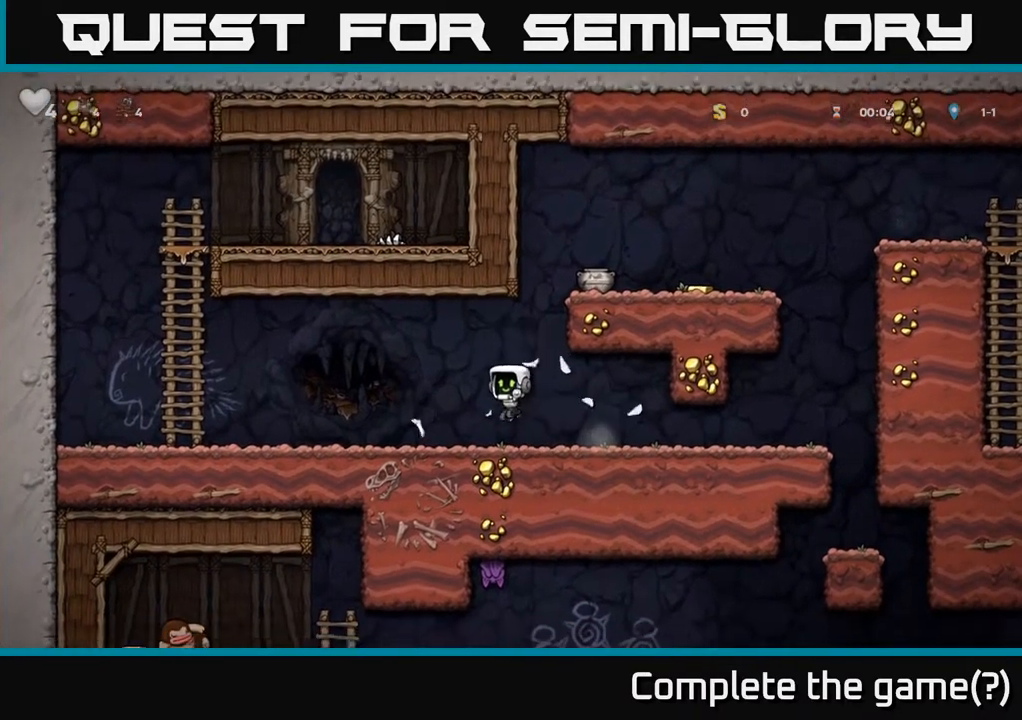
{"dt_ms": 500, "buttons": [], "right_stick": "center", "events": []}
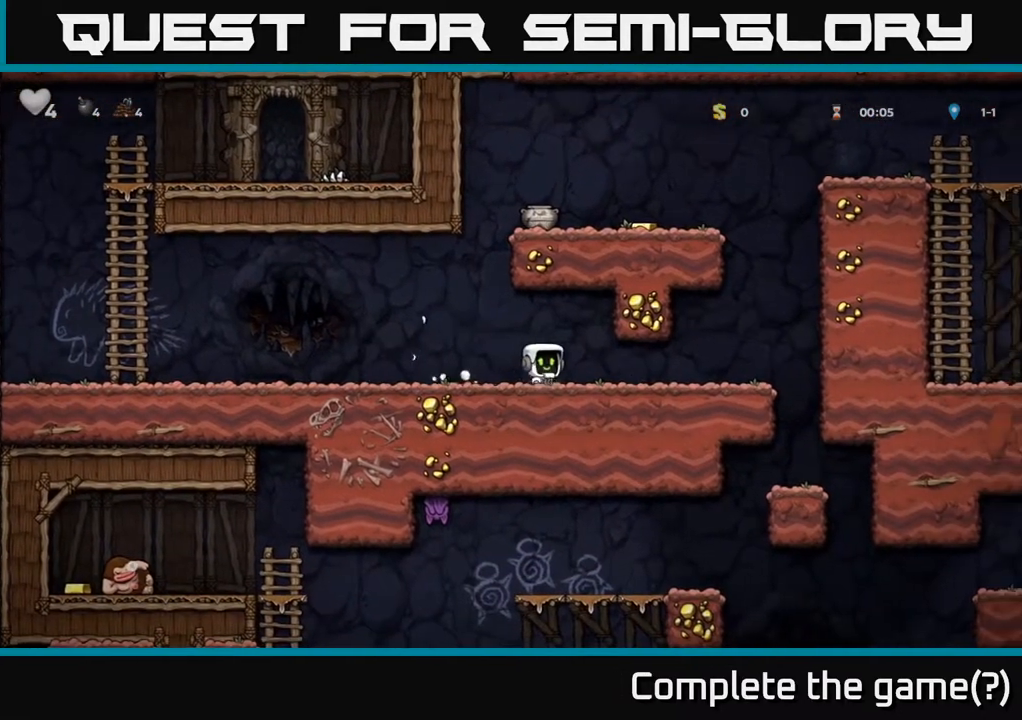
{"dt_ms": 500, "buttons": [], "right_stick": "center"}
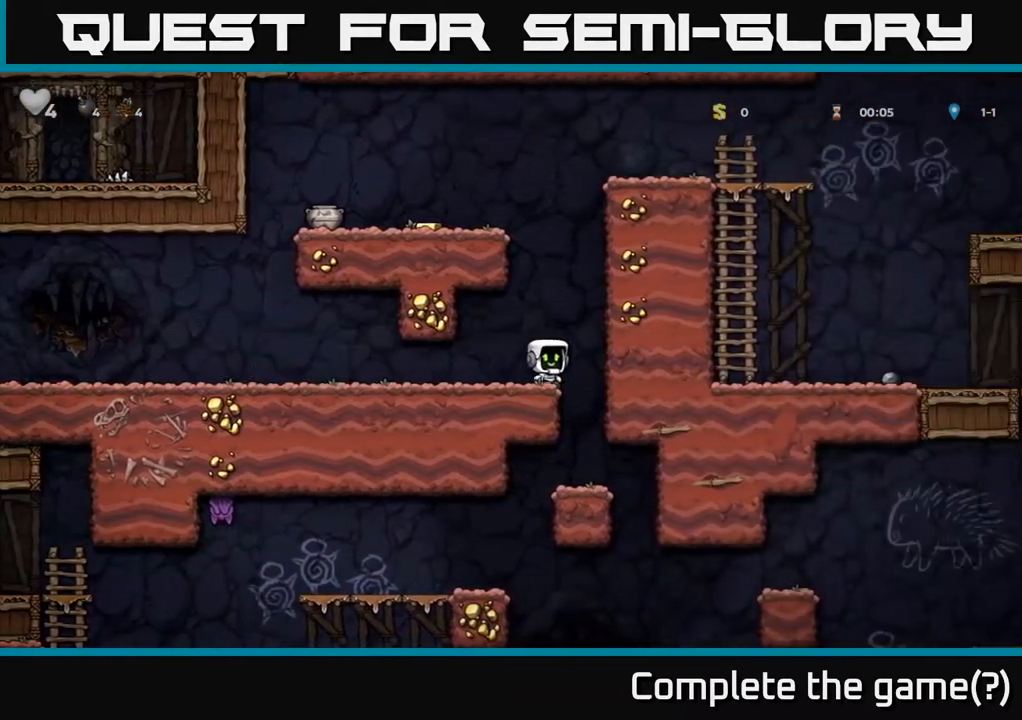
{"dt_ms": 1000, "buttons": [], "right_stick": "center"}
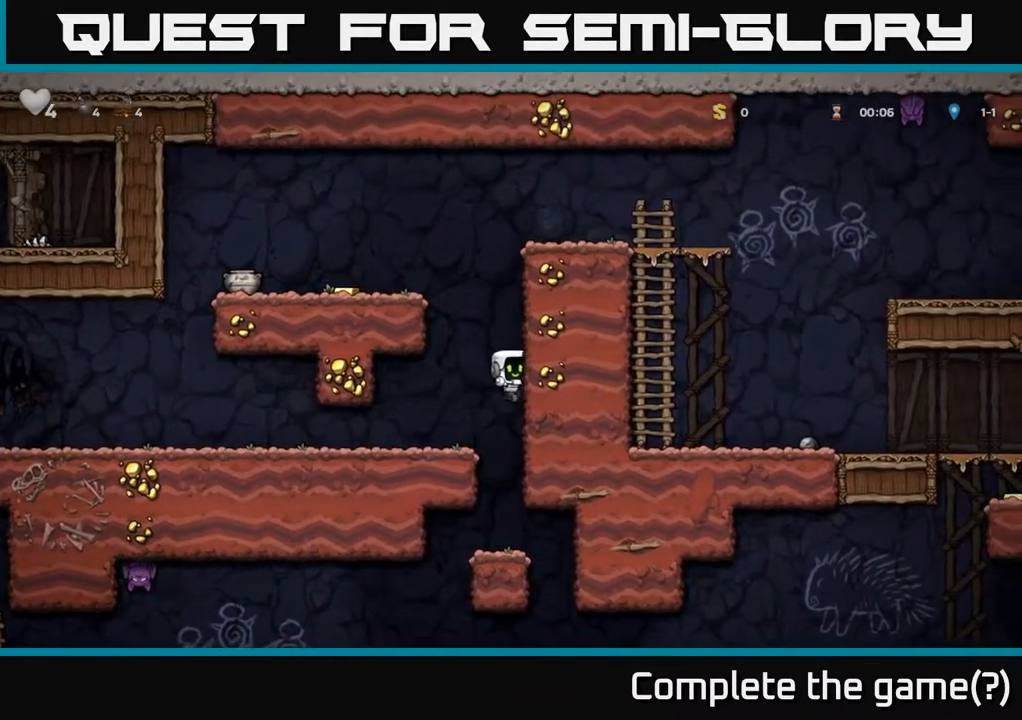
{"dt_ms": 500, "buttons": [], "right_stick": "center", "events": []}
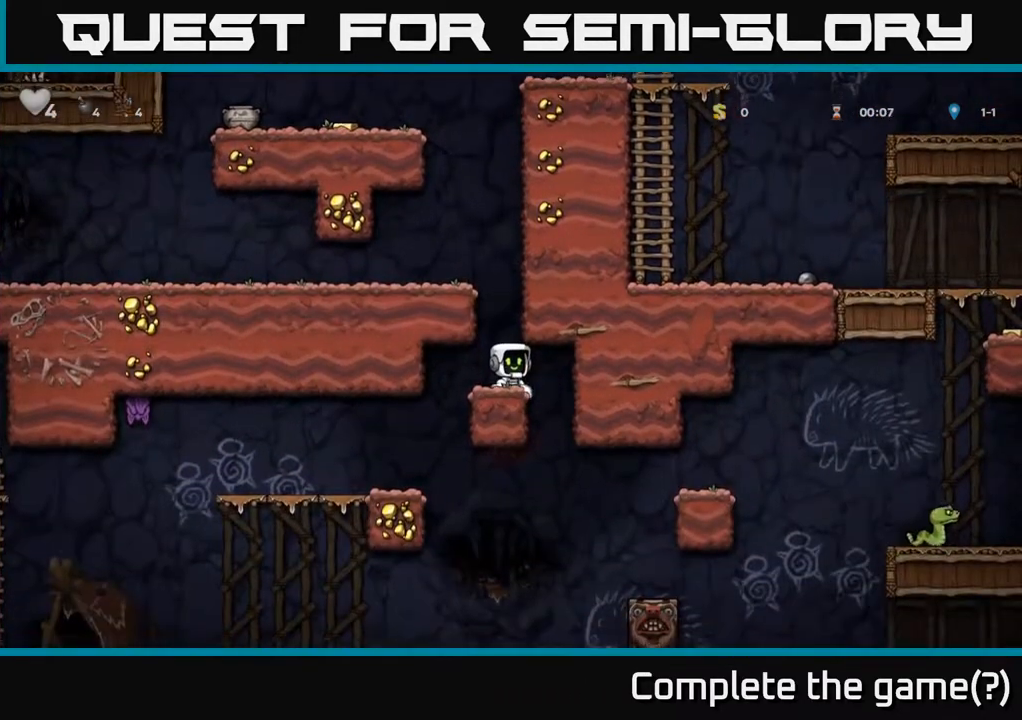
{"dt_ms": 500, "buttons": [], "right_stick": "center", "events": []}
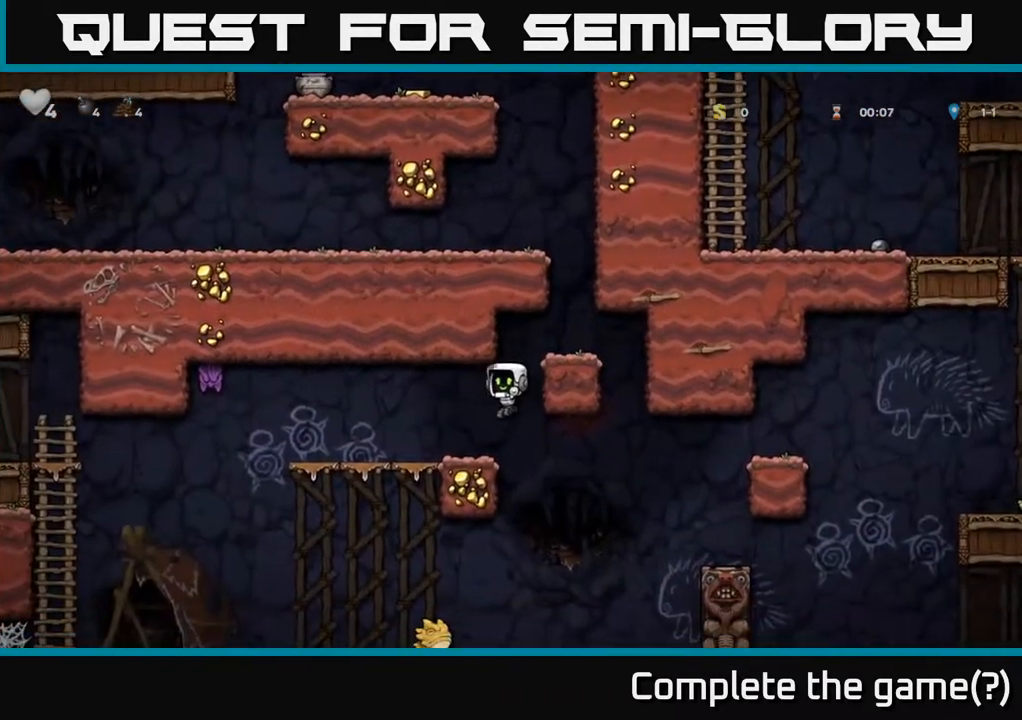
{"dt_ms": 500, "buttons": [], "right_stick": "center", "events": [[200, "X", "down"], [317, "A", "down"], [367, "X", "up"], [483, "A", "up"]]}
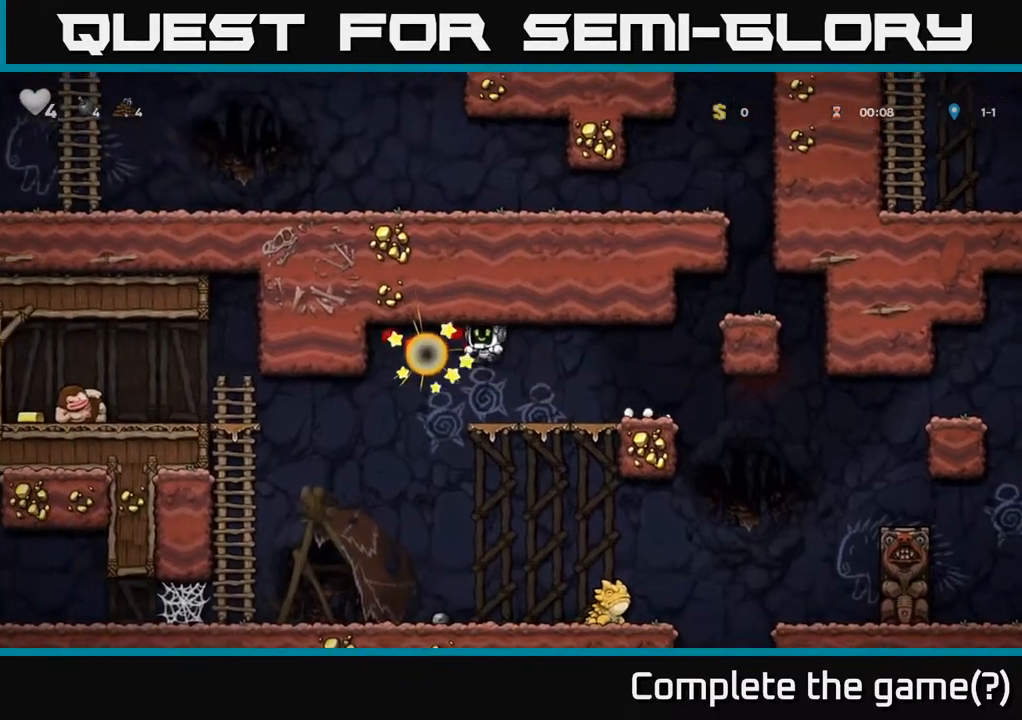
{"dt_ms": 500, "buttons": [], "right_stick": "center", "events": []}
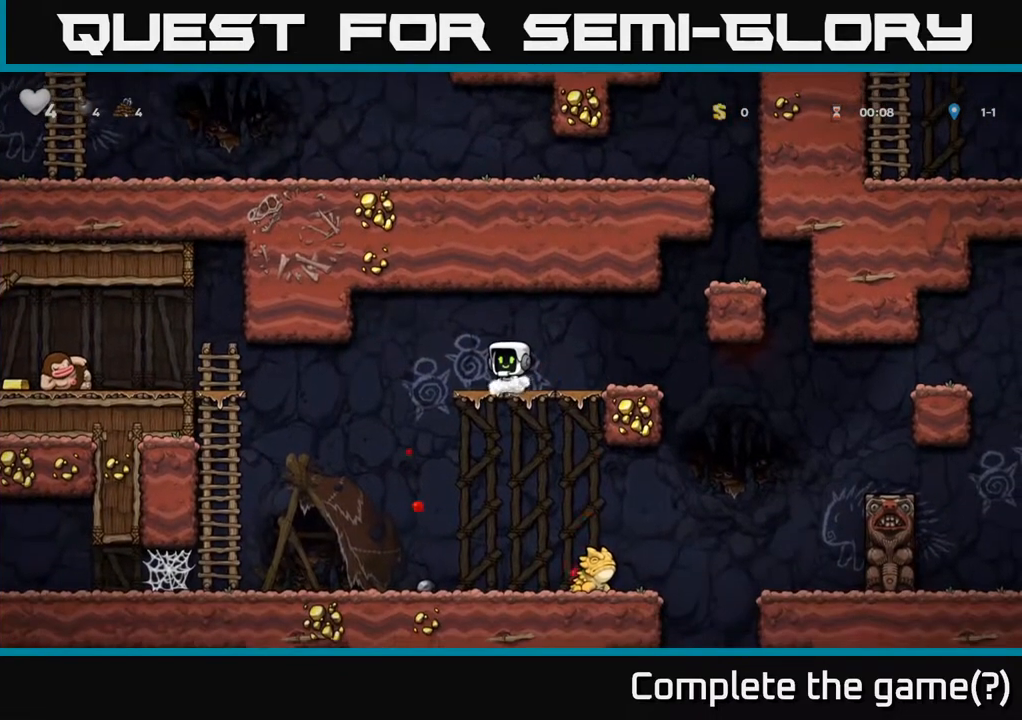
{"dt_ms": 500, "buttons": [], "right_stick": "center", "events": [[250, "A", "down"], [383, "A", "up"]]}
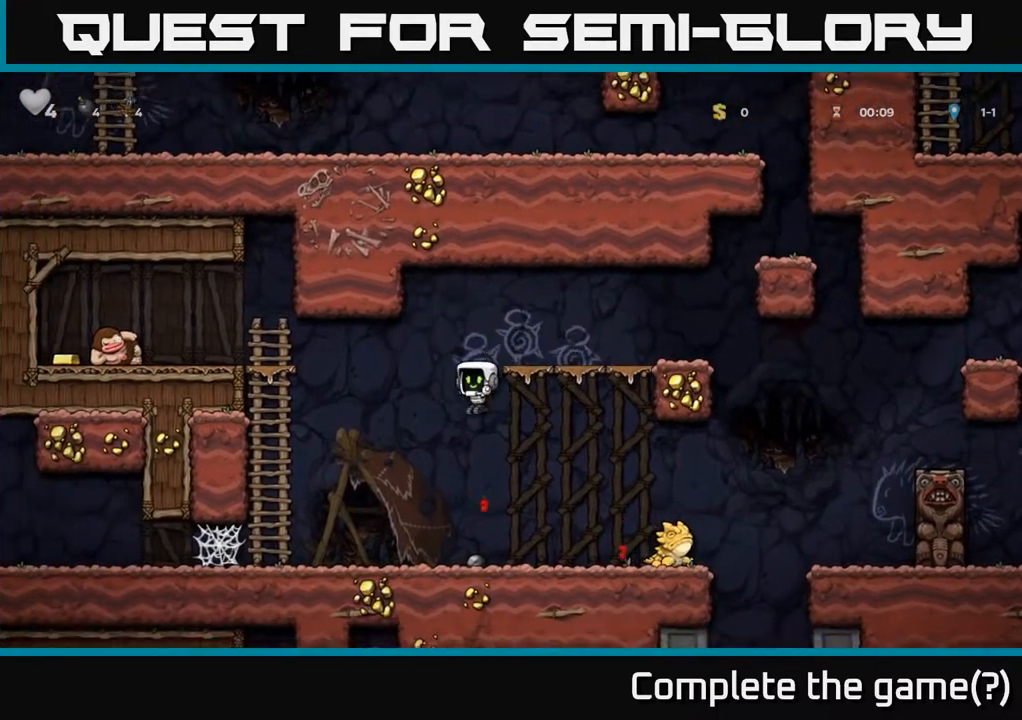
{"dt_ms": 500, "buttons": [], "right_stick": "center", "events": [[267, "A", "down"], [483, "A", "up"]]}
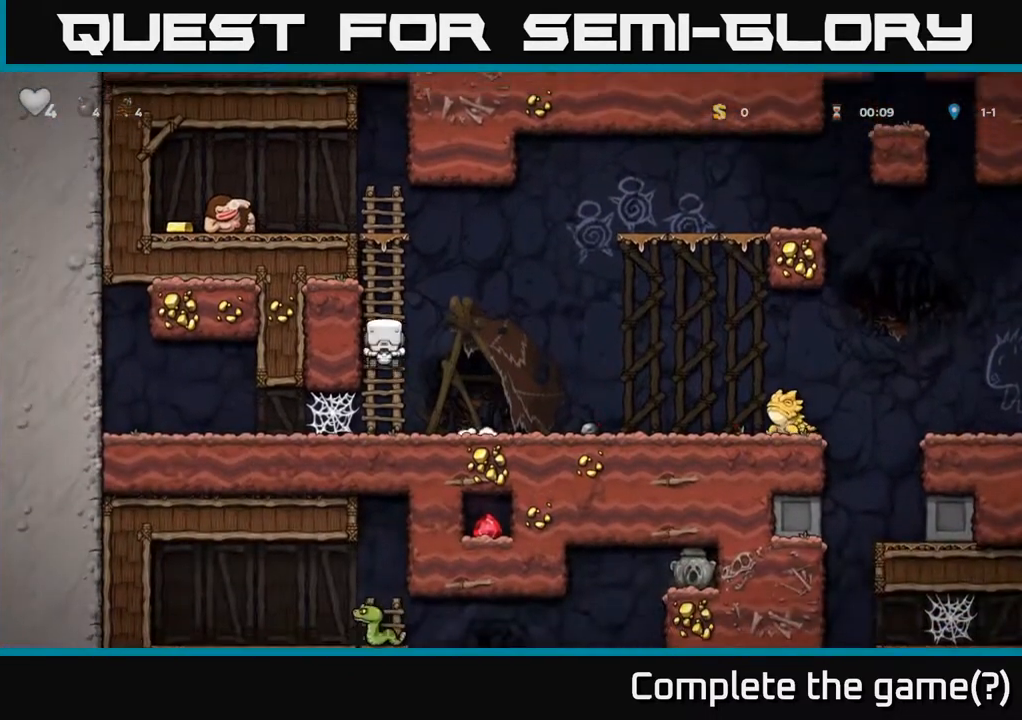
{"dt_ms": 500, "buttons": ["A"], "right_stick": "center"}
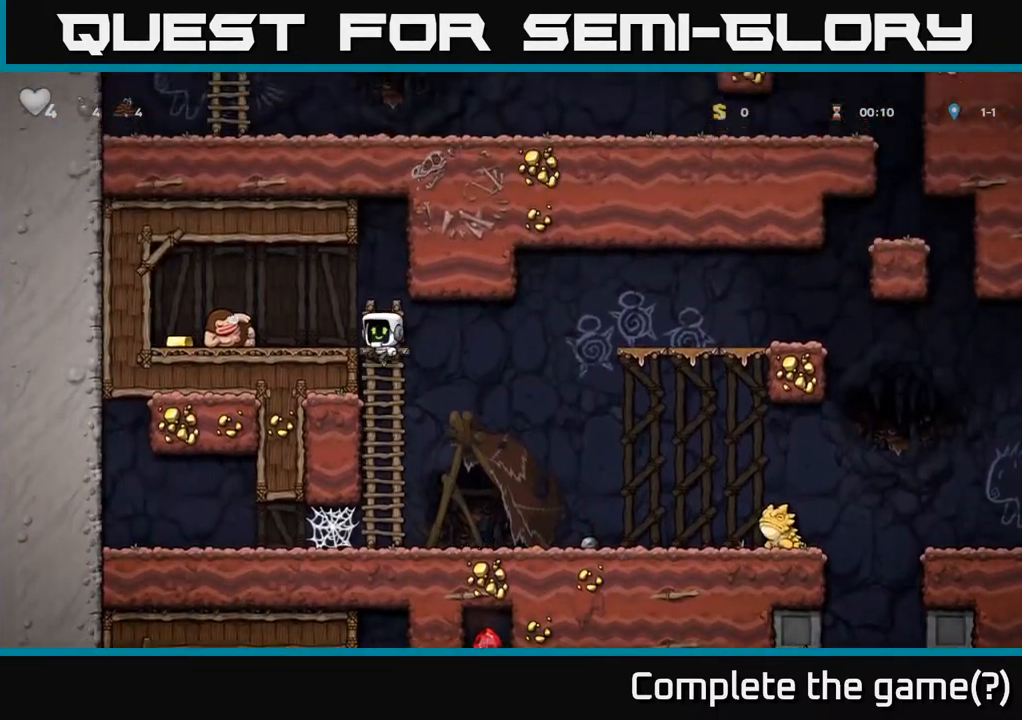
{"dt_ms": 500, "buttons": [], "right_stick": "center", "events": [[333, "A", "up"]]}
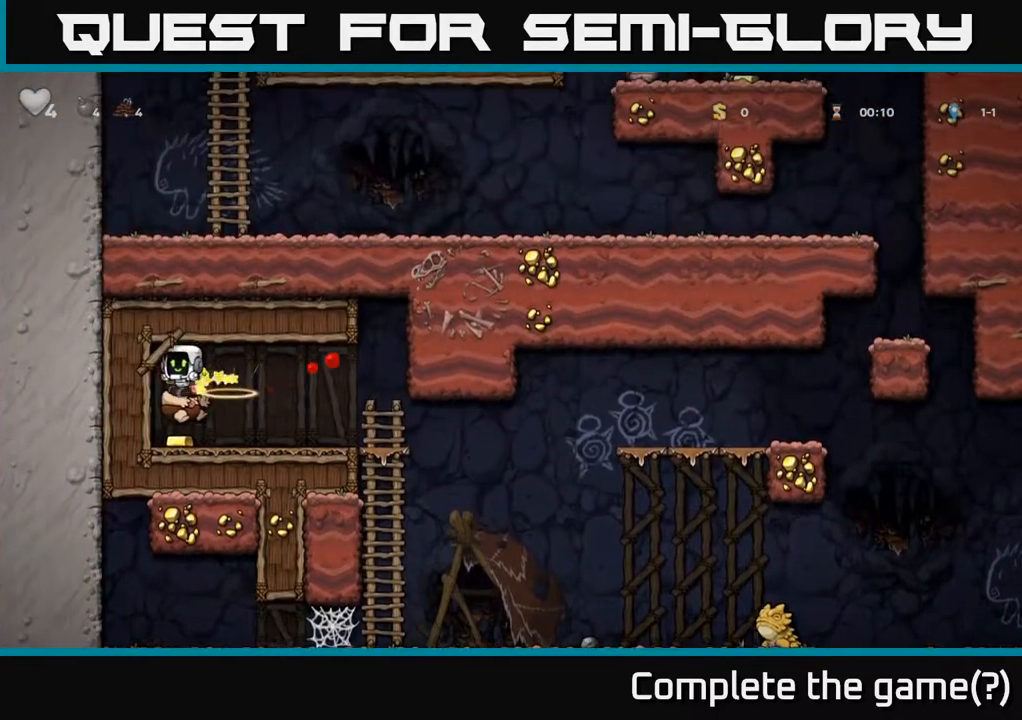
{"dt_ms": 500, "buttons": [], "right_stick": "center", "events": []}
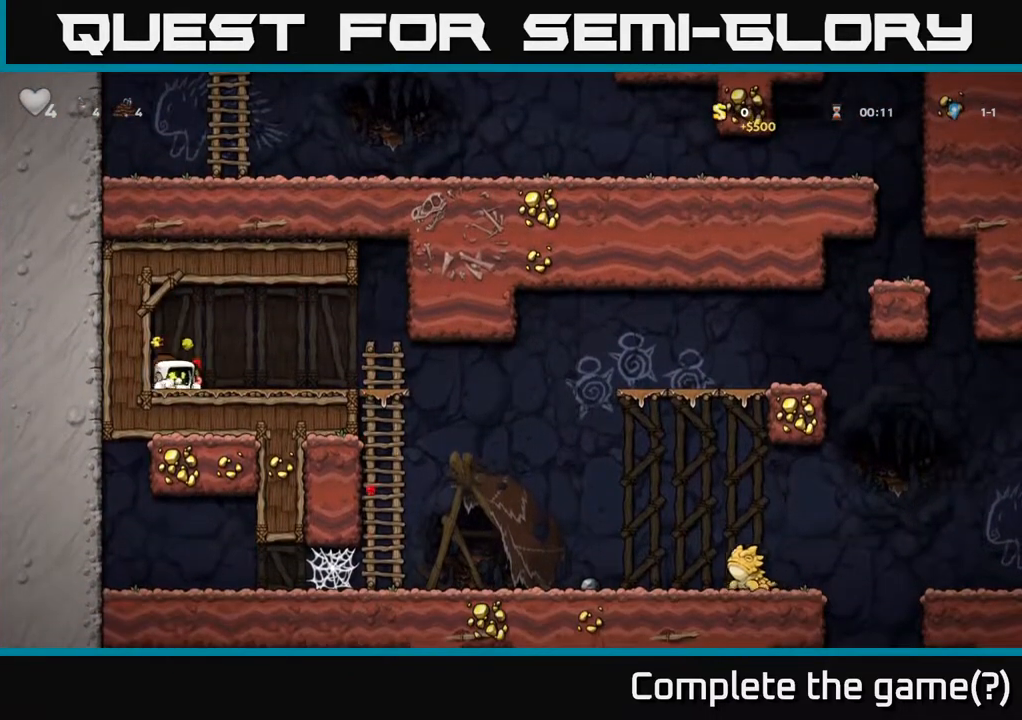
{"dt_ms": 1000, "buttons": [], "right_stick": "center"}
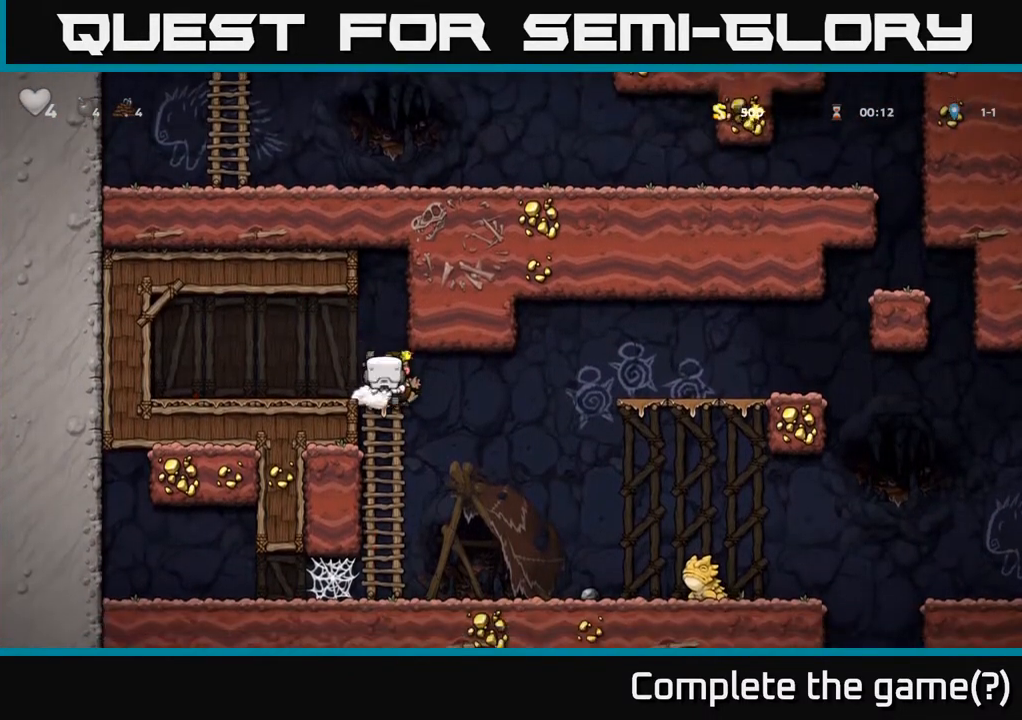
{"dt_ms": 500, "buttons": ["A"], "right_stick": "center", "events": [[17, "A", "down"], [167, "A", "up"], [483, "A", "down"]]}
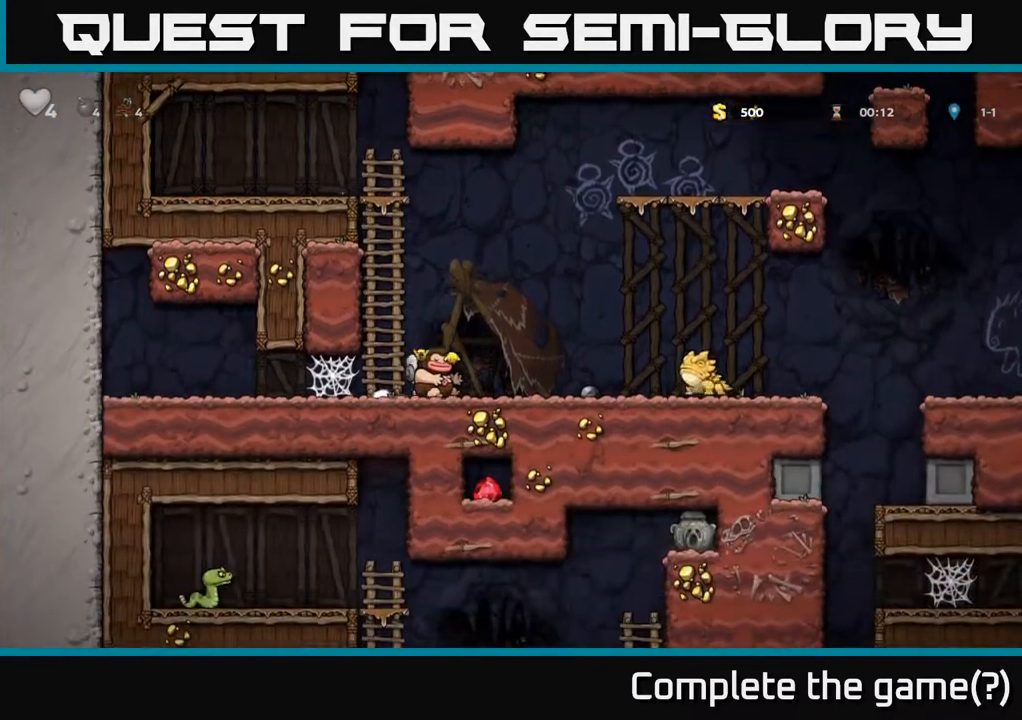
{"dt_ms": 500, "buttons": [], "right_stick": "center", "events": [[83, "A", "up"], [83, "X", "down"], [167, "X", "up"]]}
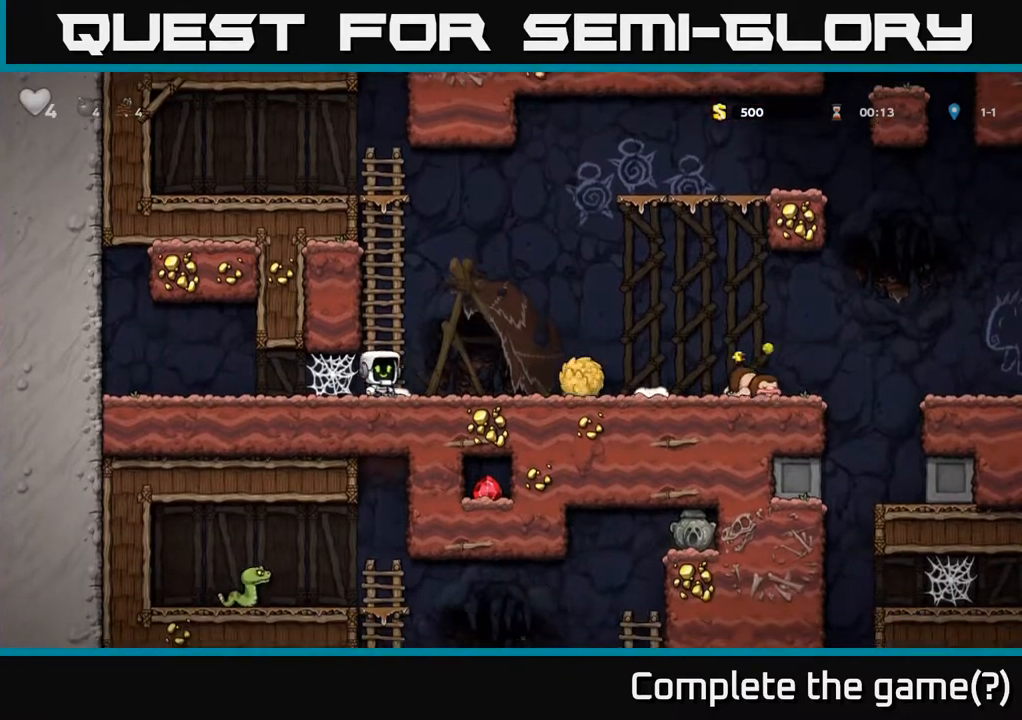
{"dt_ms": 500, "buttons": ["A"], "right_stick": "center", "events": [[150, "A", "down"], [350, "A", "up"], [400, "A", "down"]]}
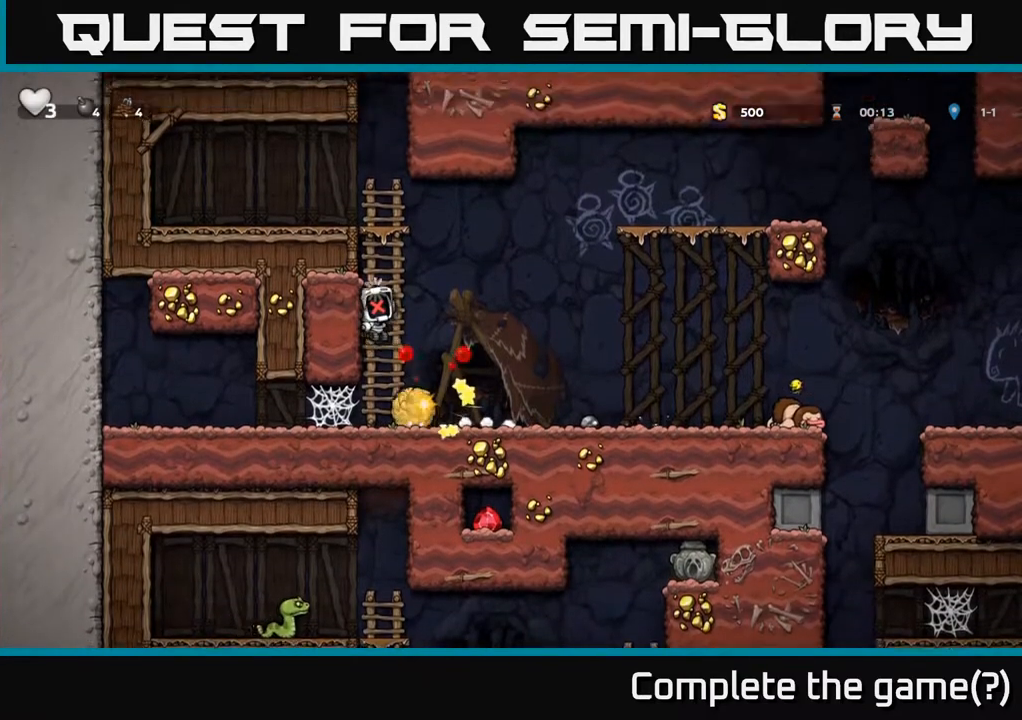
{"dt_ms": 500, "buttons": [], "right_stick": "center", "events": [[67, "X", "down"], [100, "A", "up"], [167, "A", "down"], [200, "X", "up"], [267, "A", "up"]]}
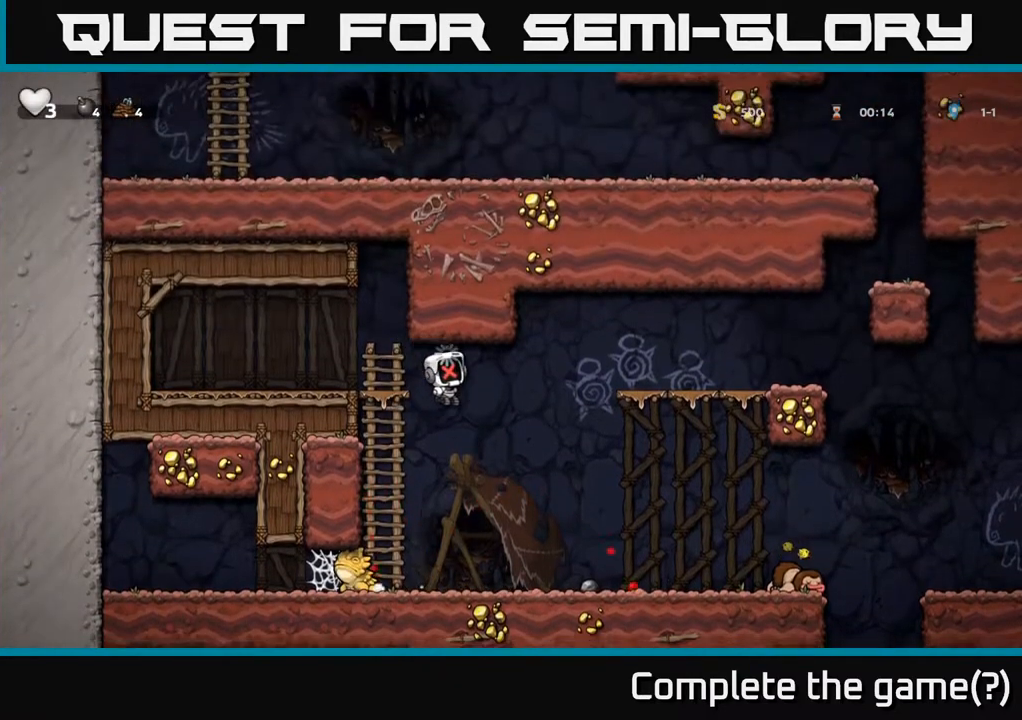
{"dt_ms": 500, "buttons": [], "right_stick": "center", "events": []}